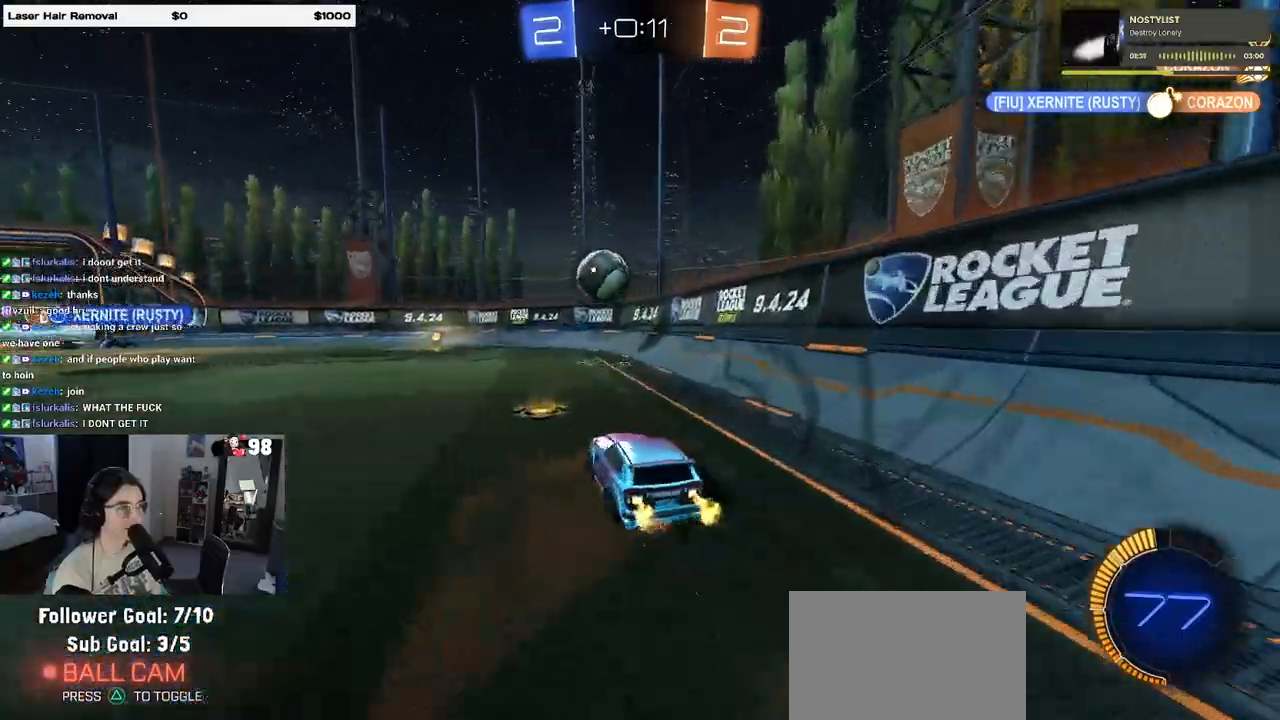
Gameplay with a controller (PlayStation layout); each line is a JSON object with the inputs held at the frame after it. "events" lists button and stick changes between this image and that frame as [ms after this image, input, new state], when the widget could be followed in between.
{"buttons": ["R2"], "left_stick": "center", "right_stick": "center", "events": [[167, "R2", "up"], [200, "L2", "down"], [300, "R2", "down"], [367, "L2", "up"], [367, "left_stick", "center"]]}
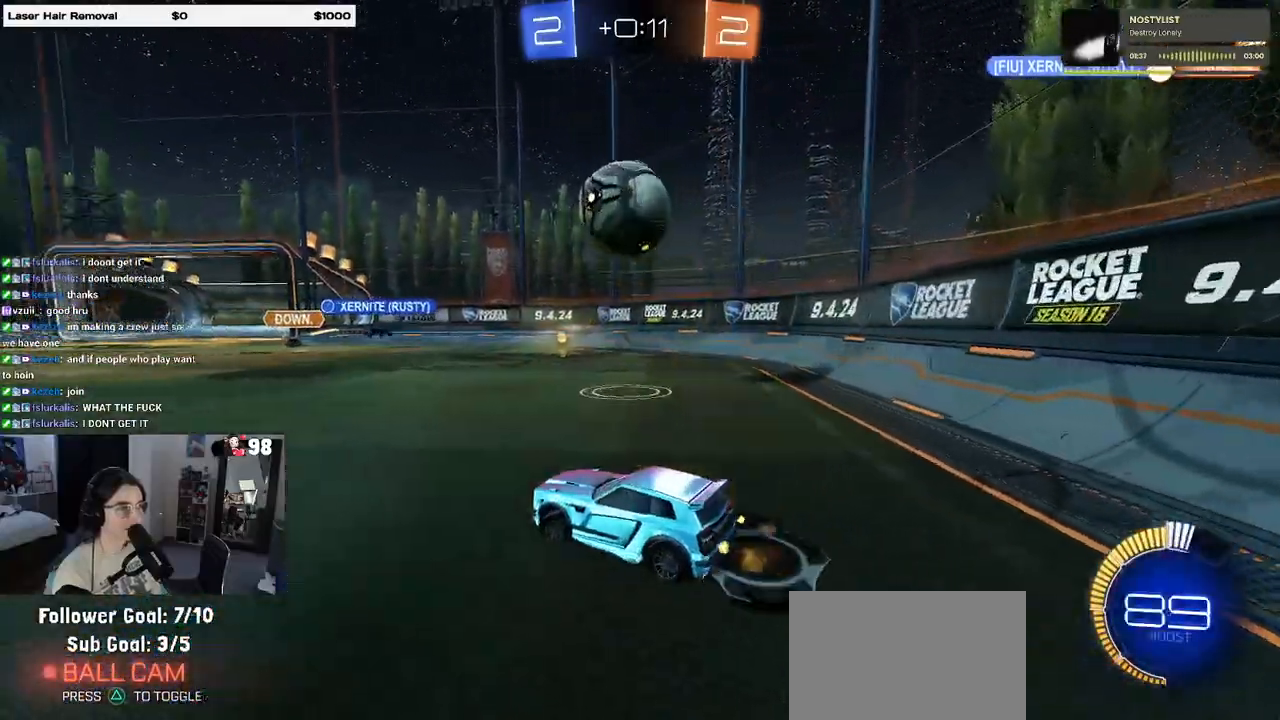
{"buttons": ["R1", "R2"], "left_stick": "center", "right_stick": "center", "events": [[100, "left_stick", "right"], [250, "R1", "down"], [283, "left_stick", "down"], [300, "CROSS", "down"], [467, "CROSS", "up"], [467, "left_stick", "center"]]}
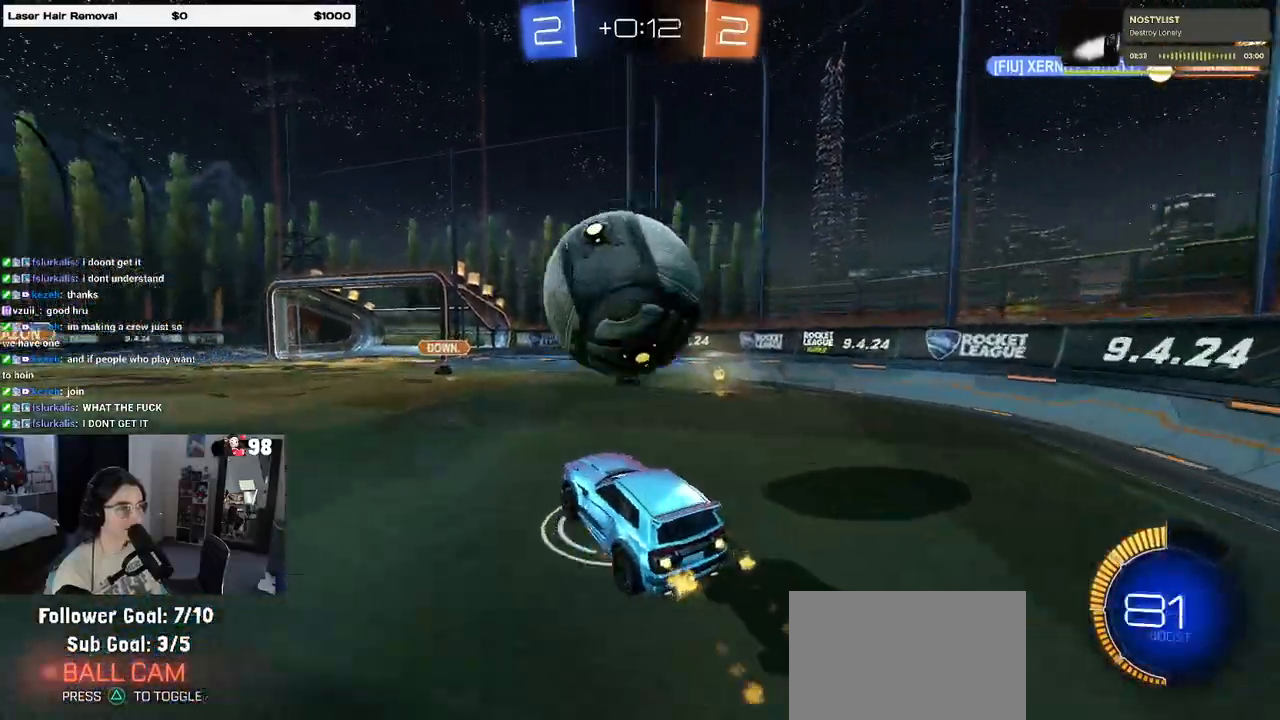
{"buttons": ["L1", "R1", "R2"], "left_stick": "center", "right_stick": "center", "events": [[17, "CROSS", "down"], [67, "left_stick", "down-left"], [100, "L1", "down"], [183, "CROSS", "up"], [383, "left_stick", "up-left"], [500, "left_stick", "center"]]}
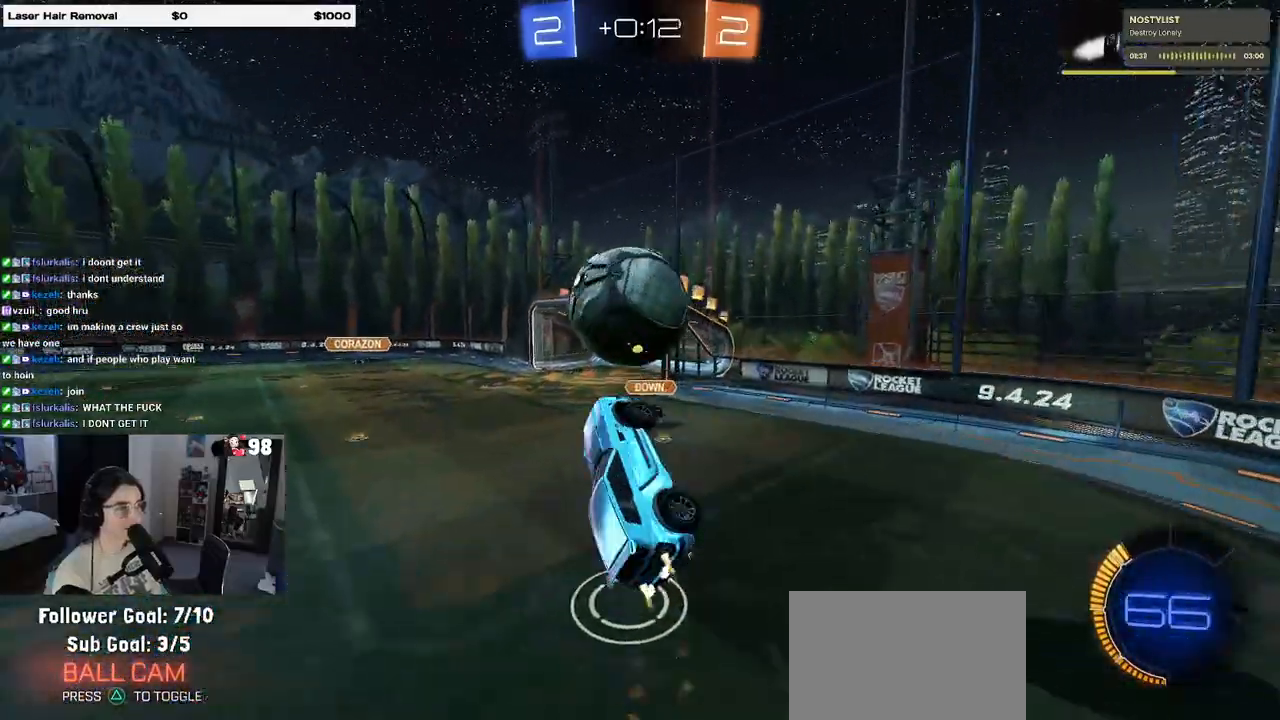
{"buttons": ["L1", "R1", "R2"], "left_stick": "up-left", "right_stick": "center", "events": [[33, "left_stick", "left"], [217, "left_stick", "down"], [350, "left_stick", "up-right"], [500, "left_stick", "up-left"]]}
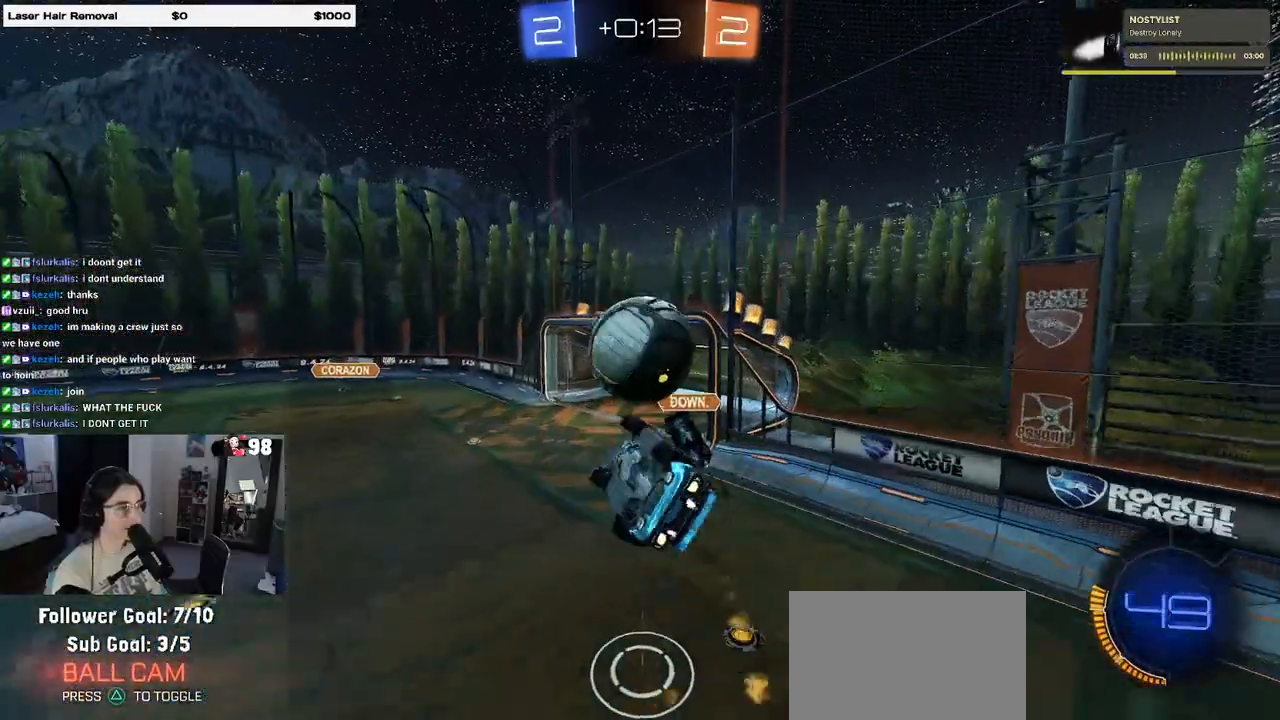
{"buttons": ["R1", "R2"], "left_stick": "left", "right_stick": "center", "events": [[133, "left_stick", "left"], [283, "left_stick", "center"], [467, "L1", "up"], [483, "left_stick", "left"]]}
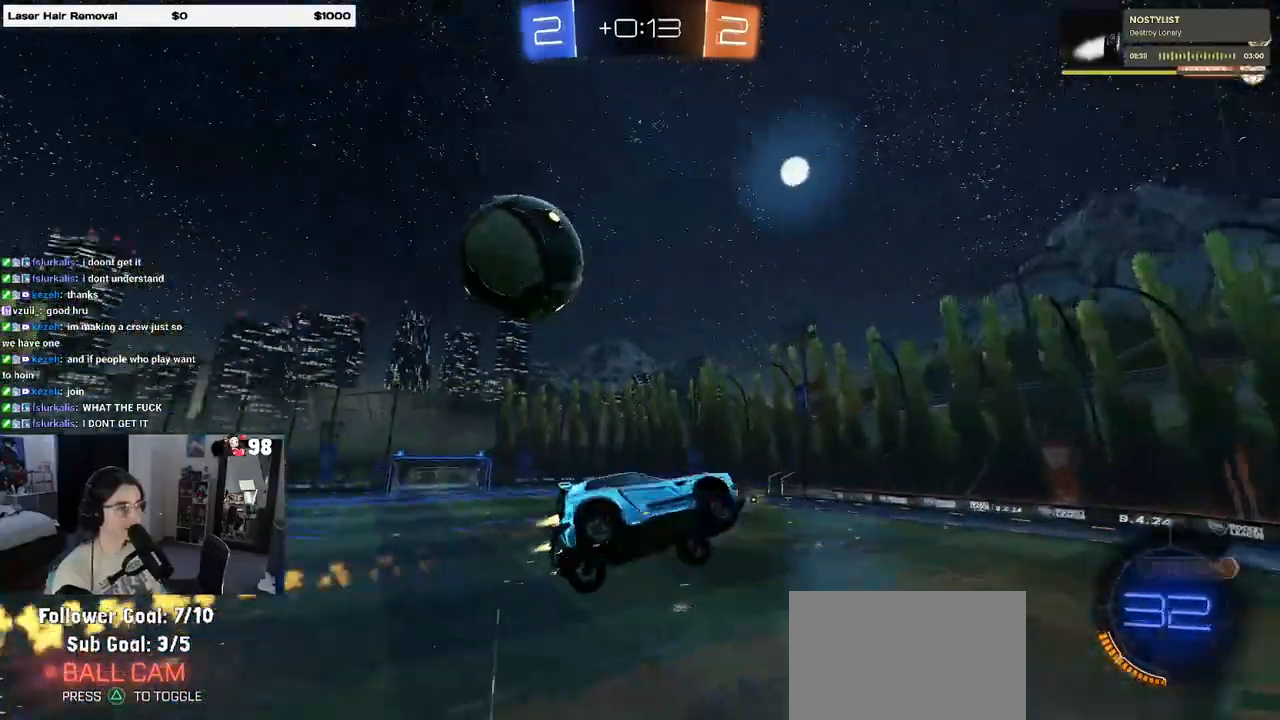
{"buttons": ["R1", "R2"], "left_stick": "center", "right_stick": "center", "events": [[183, "left_stick", "center"], [300, "TRIANGLE", "down"], [383, "TRIANGLE", "up"]]}
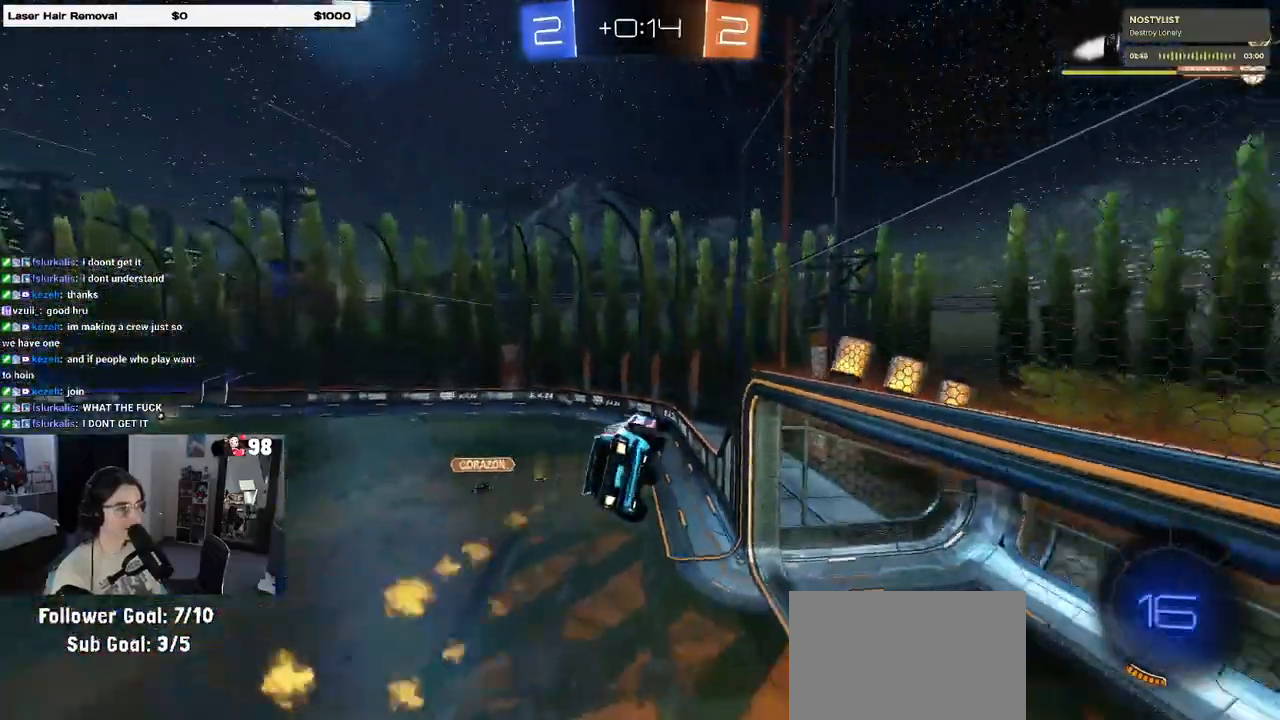
{"buttons": ["TRIANGLE", "R2"], "left_stick": "left", "right_stick": "center", "events": [[250, "R1", "up"], [417, "left_stick", "left"], [483, "TRIANGLE", "down"]]}
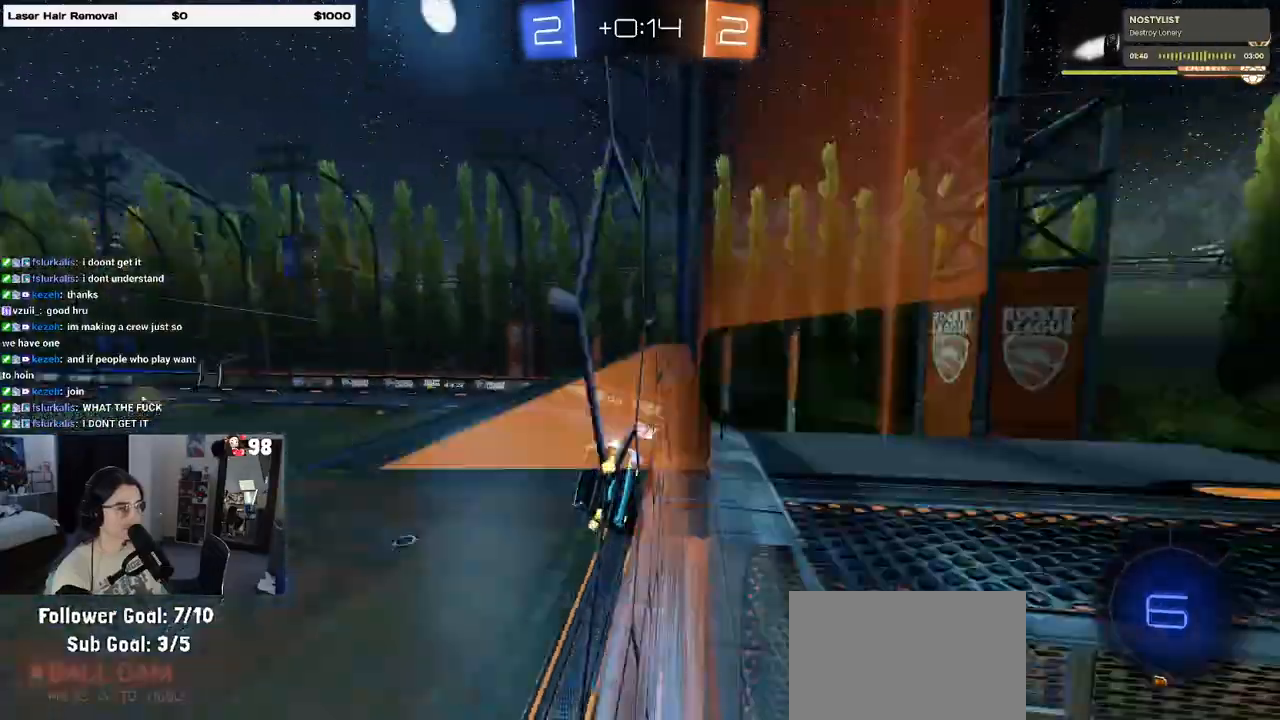
{"buttons": ["R2"], "left_stick": "center", "right_stick": "center", "events": [[100, "TRIANGLE", "up"], [167, "R1", "down"], [283, "left_stick", "center"], [433, "R1", "up"]]}
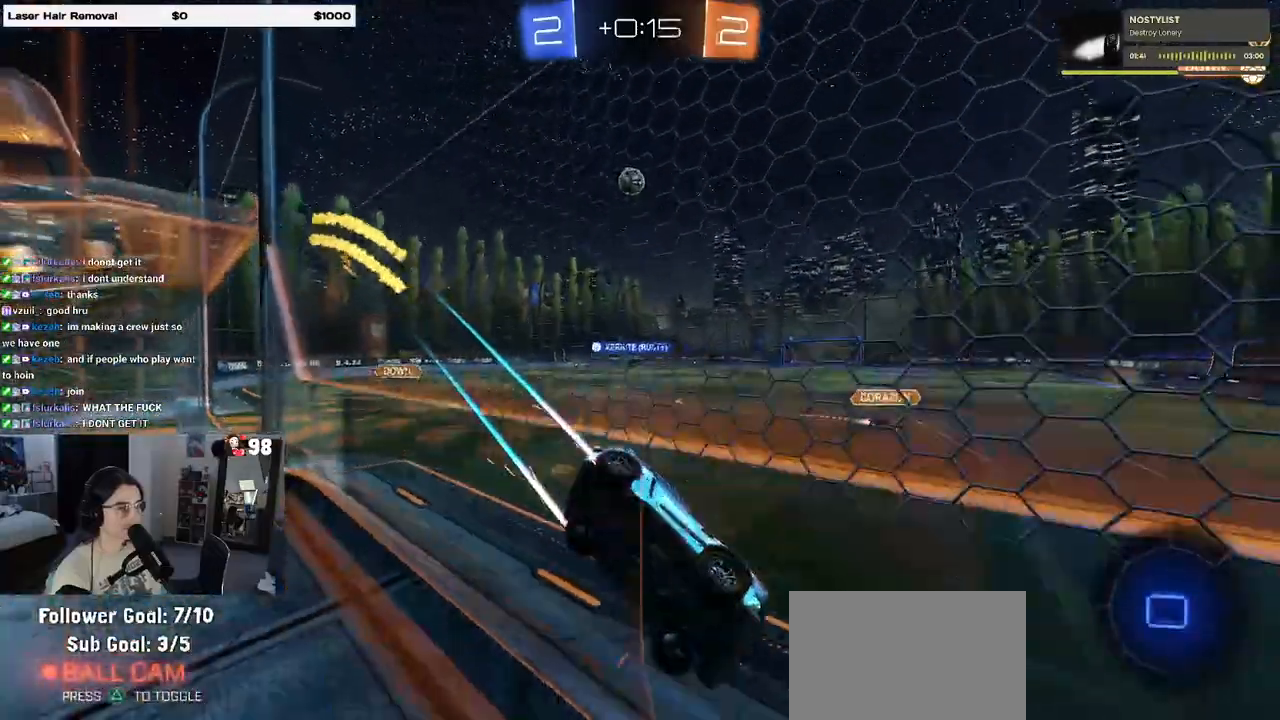
{"buttons": ["R2"], "left_stick": "left", "right_stick": "center", "events": [[117, "left_stick", "left"]]}
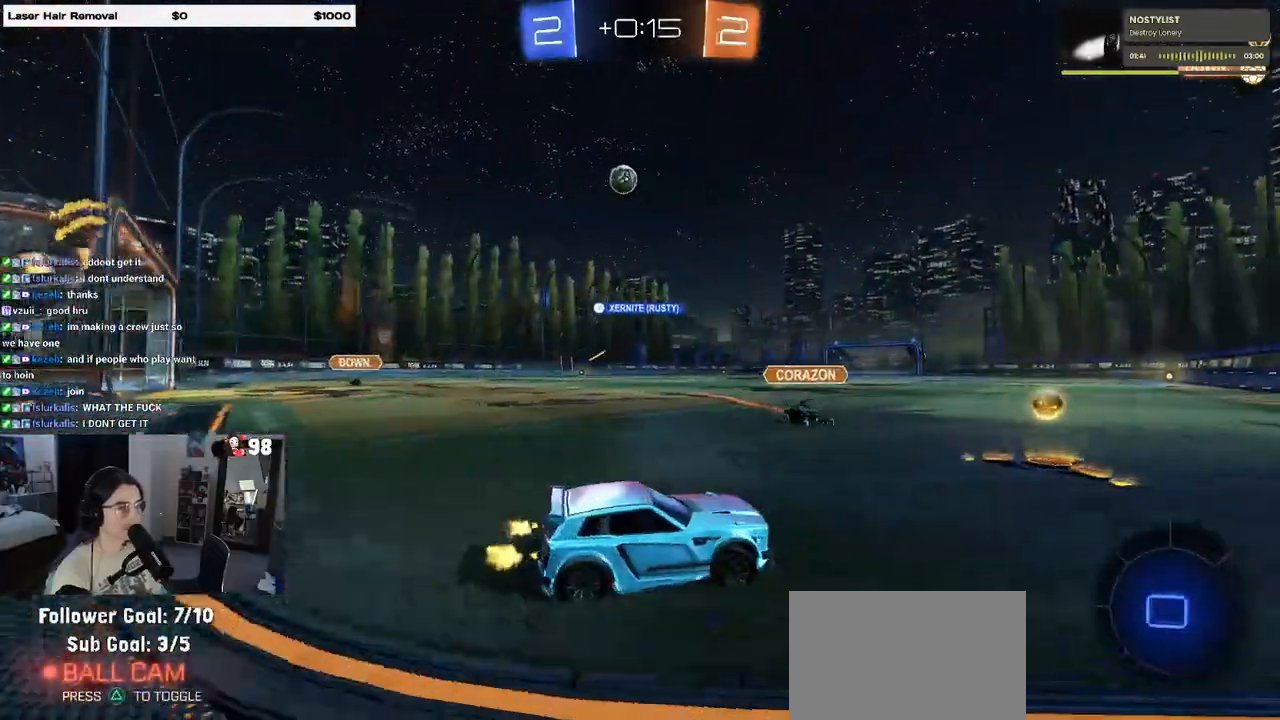
{"buttons": ["R2"], "left_stick": "center", "right_stick": "center", "events": [[183, "CROSS", "down"], [183, "R1", "down"], [250, "CROSS", "up"], [250, "left_stick", "up-left"], [300, "CROSS", "down"], [450, "CROSS", "up"], [467, "R1", "up"], [483, "left_stick", "center"]]}
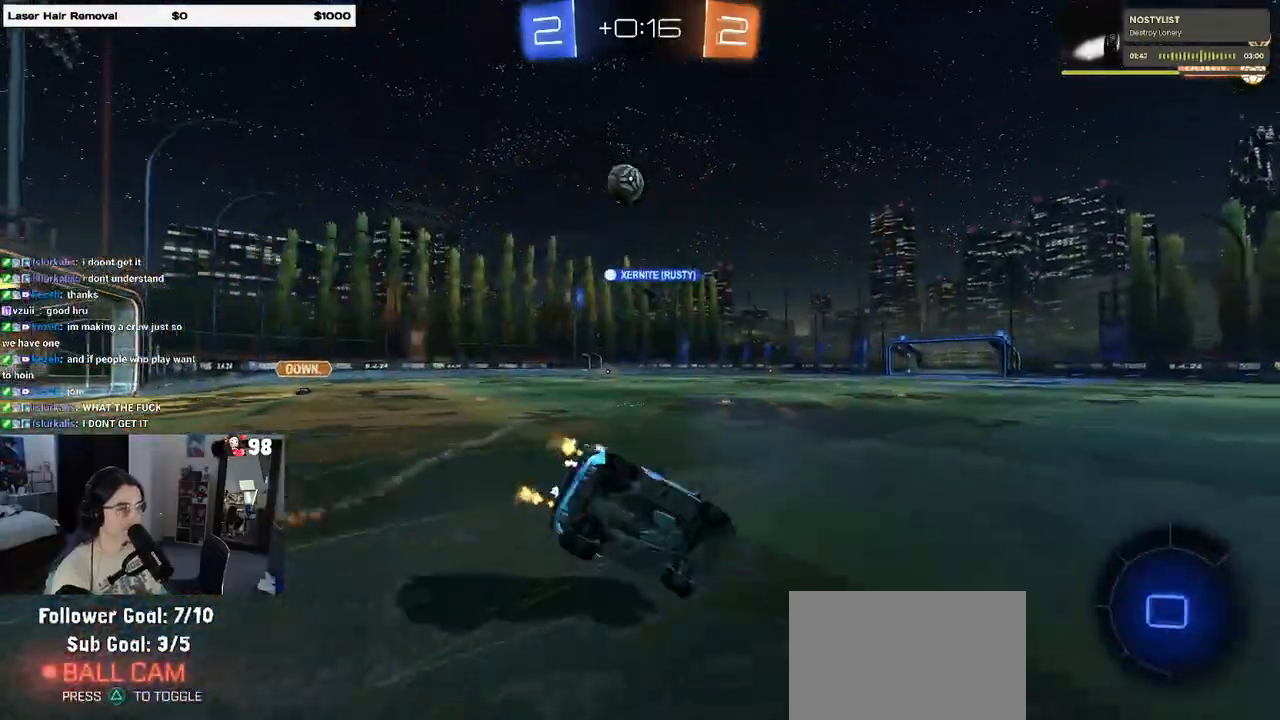
{"buttons": ["R2"], "left_stick": "center", "right_stick": "center", "events": [[100, "TRIANGLE", "down"], [200, "TRIANGLE", "up"], [283, "left_stick", "left"], [333, "SQUARE", "down"], [483, "left_stick", "center"], [500, "SQUARE", "up"]]}
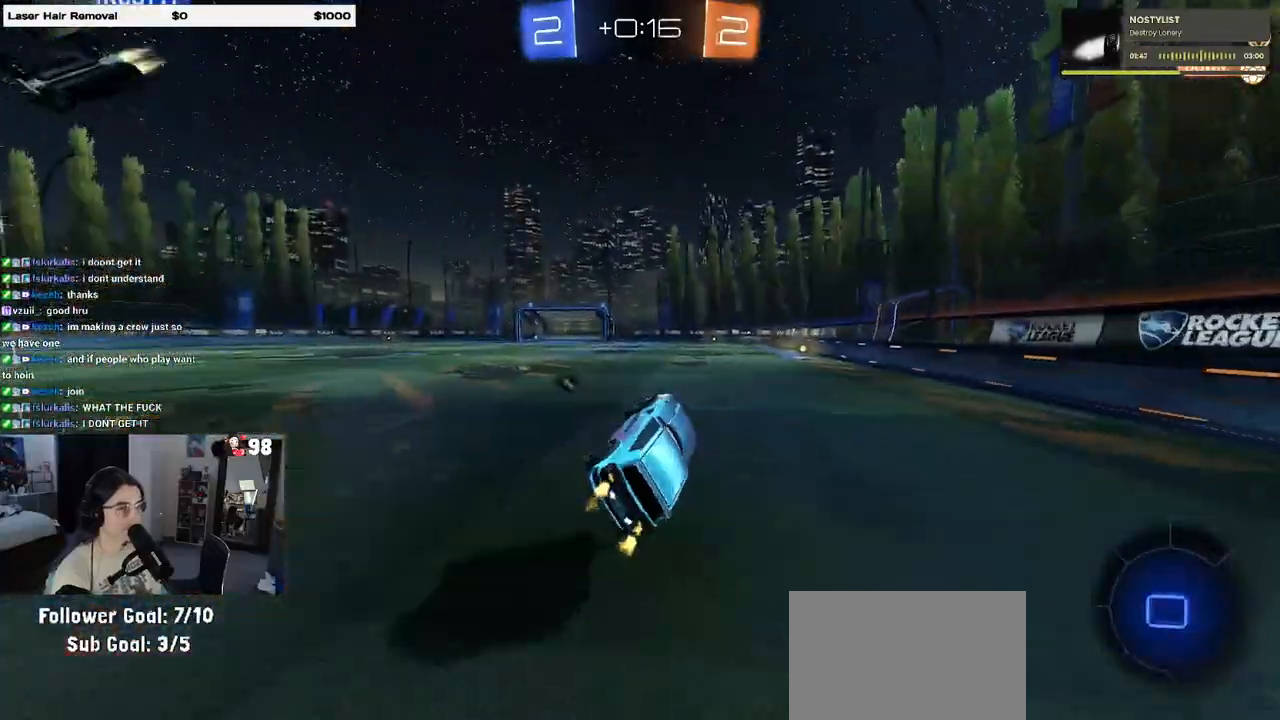
{"buttons": ["R2"], "left_stick": "right", "right_stick": "center", "events": [[117, "TRIANGLE", "down"], [233, "TRIANGLE", "up"], [350, "left_stick", "right"]]}
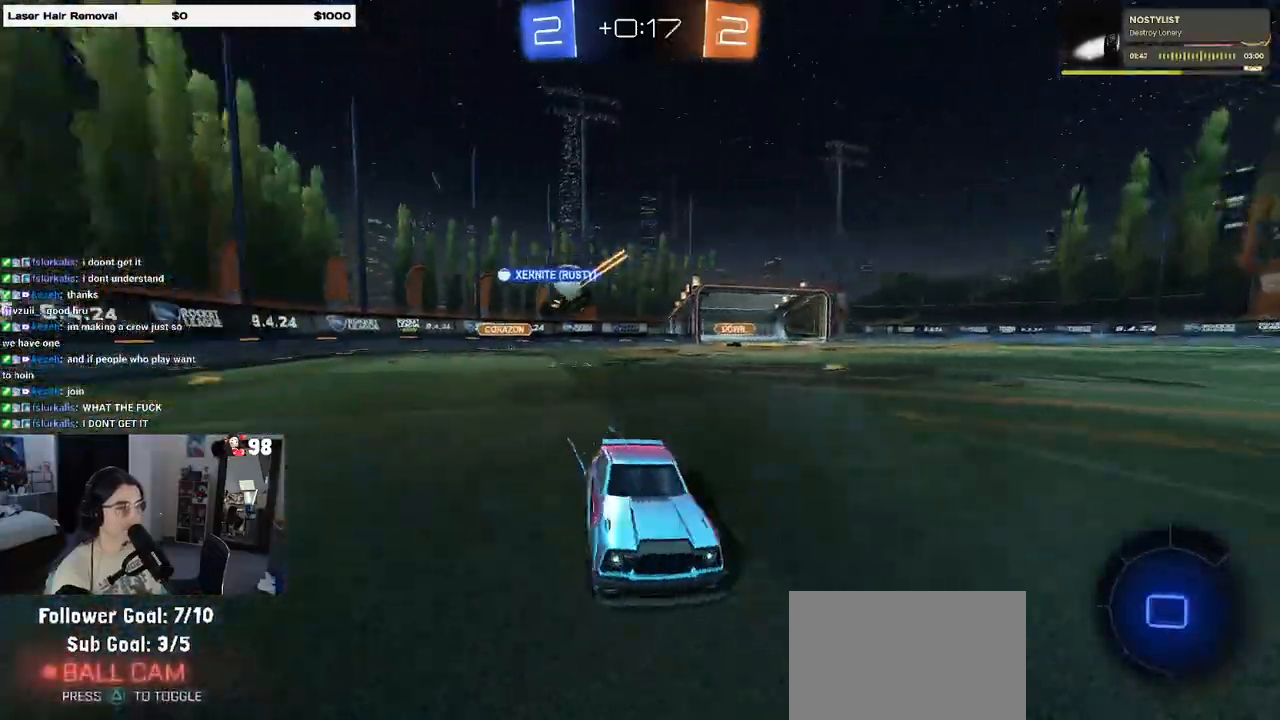
{"buttons": ["R2"], "left_stick": "left", "right_stick": "center", "events": [[350, "left_stick", "center"], [483, "left_stick", "left"]]}
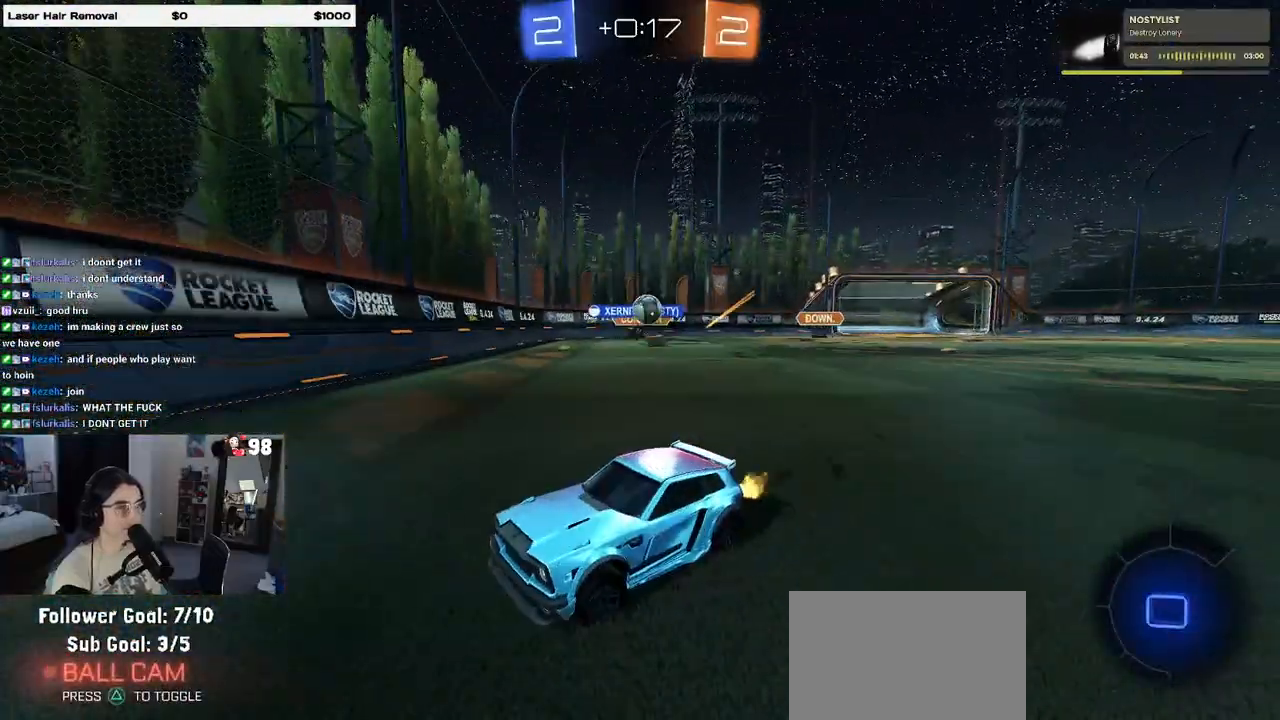
{"buttons": ["R2"], "left_stick": "left", "right_stick": "center", "events": [[33, "SQUARE", "down"], [217, "SQUARE", "up"]]}
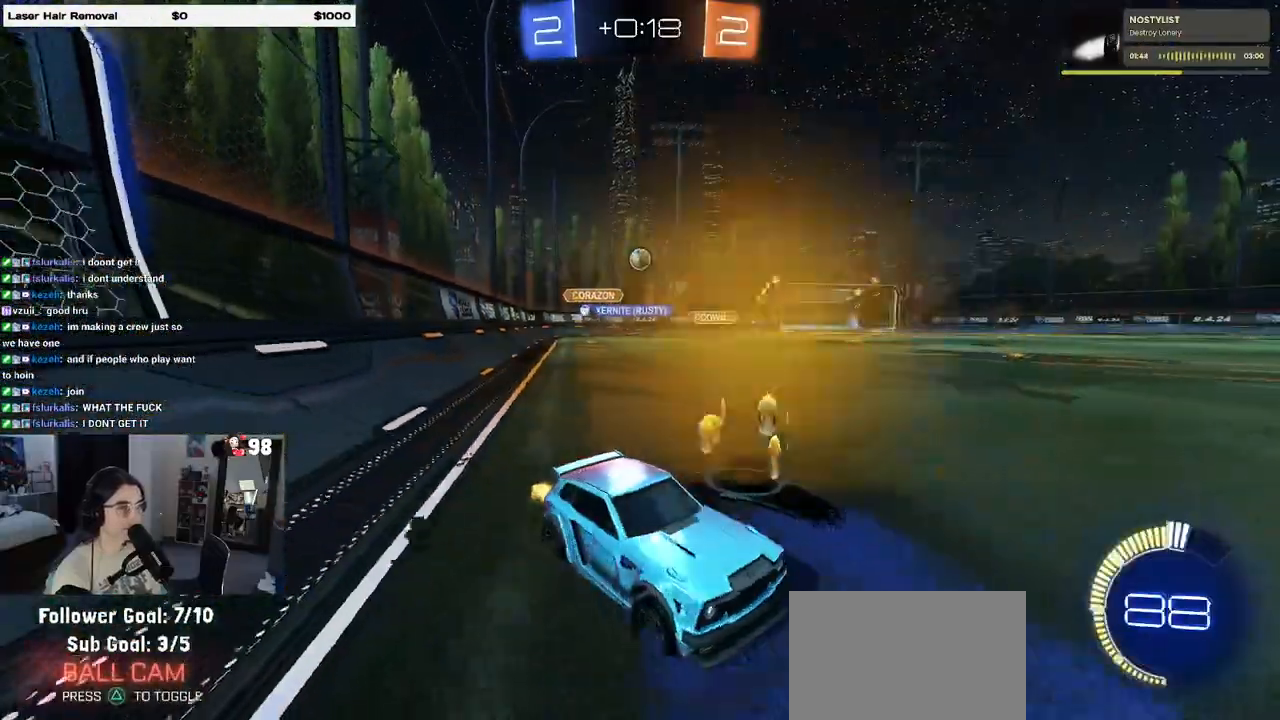
{"buttons": ["R1", "R2"], "left_stick": "left", "right_stick": "center", "events": [[117, "R1", "down"]]}
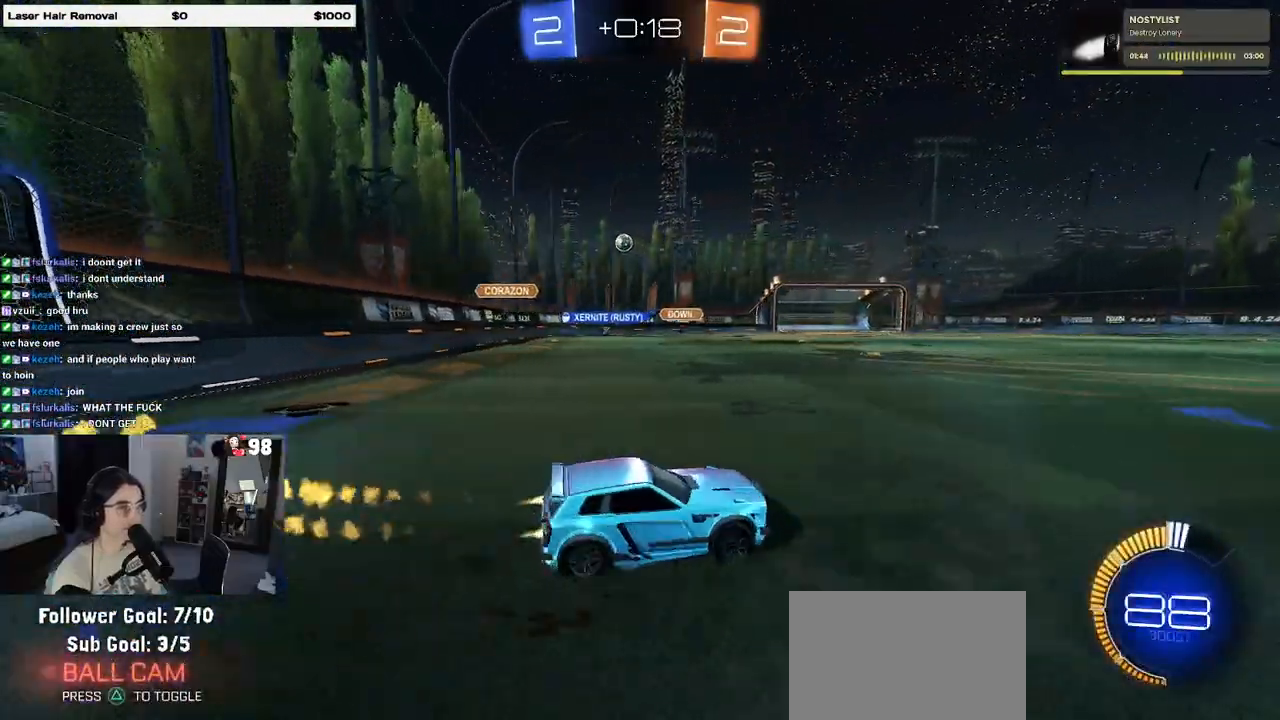
{"buttons": ["R2"], "left_stick": "left", "right_stick": "center", "events": [[67, "R1", "up"]]}
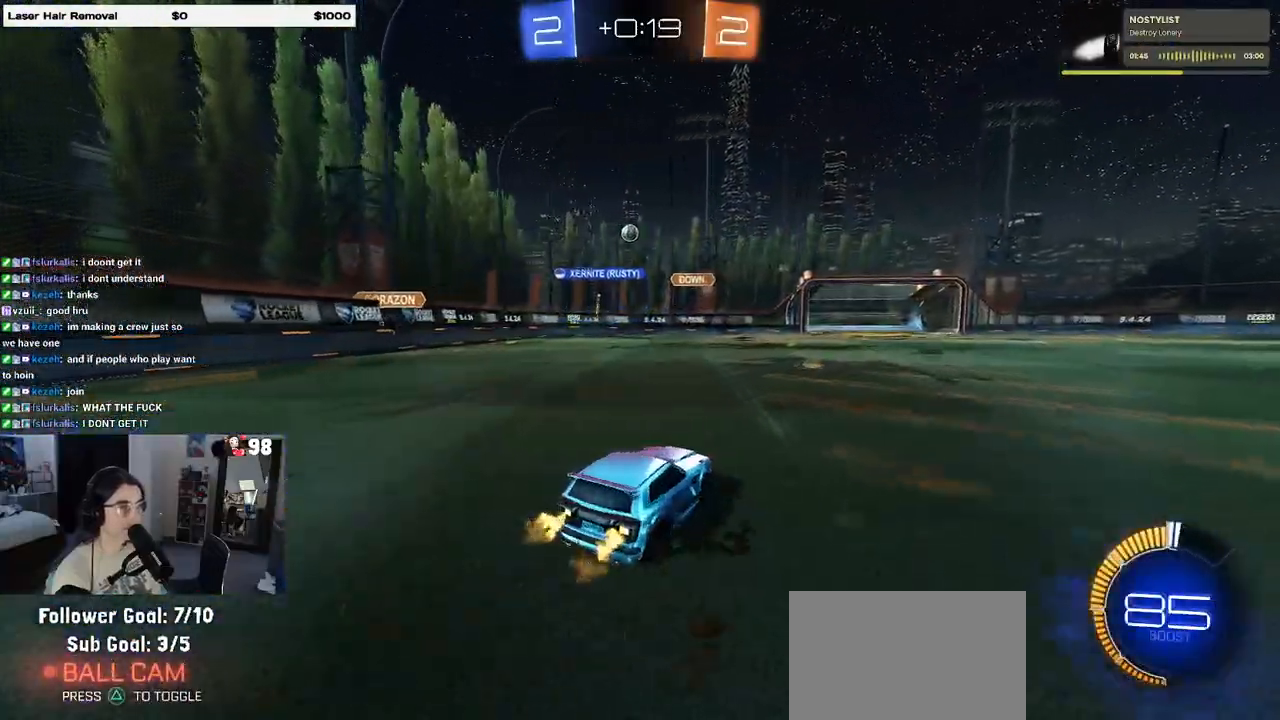
{"buttons": ["R1", "R2"], "left_stick": "center", "right_stick": "center", "events": [[33, "left_stick", "center"], [100, "R1", "down"], [350, "left_stick", "left"], [483, "left_stick", "center"]]}
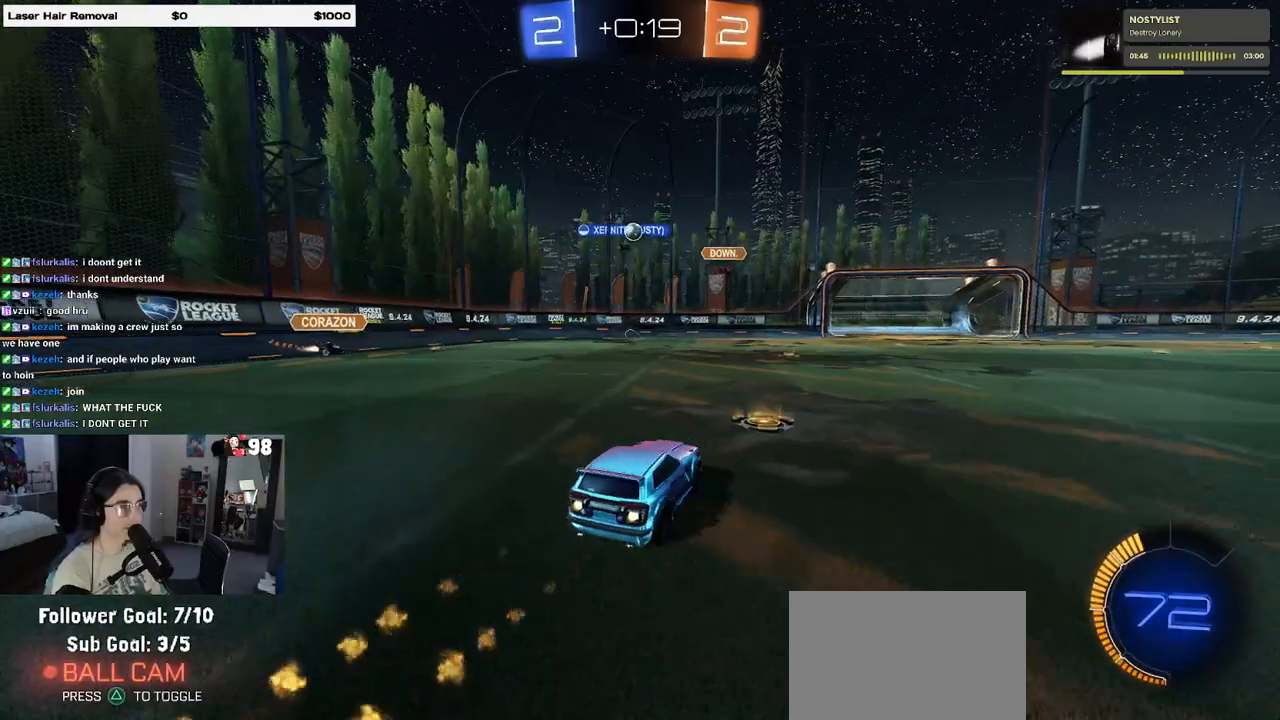
{"buttons": ["L2"], "left_stick": "left", "right_stick": "center", "events": [[167, "R1", "up"], [333, "left_stick", "left"], [367, "R2", "up"], [383, "L2", "down"]]}
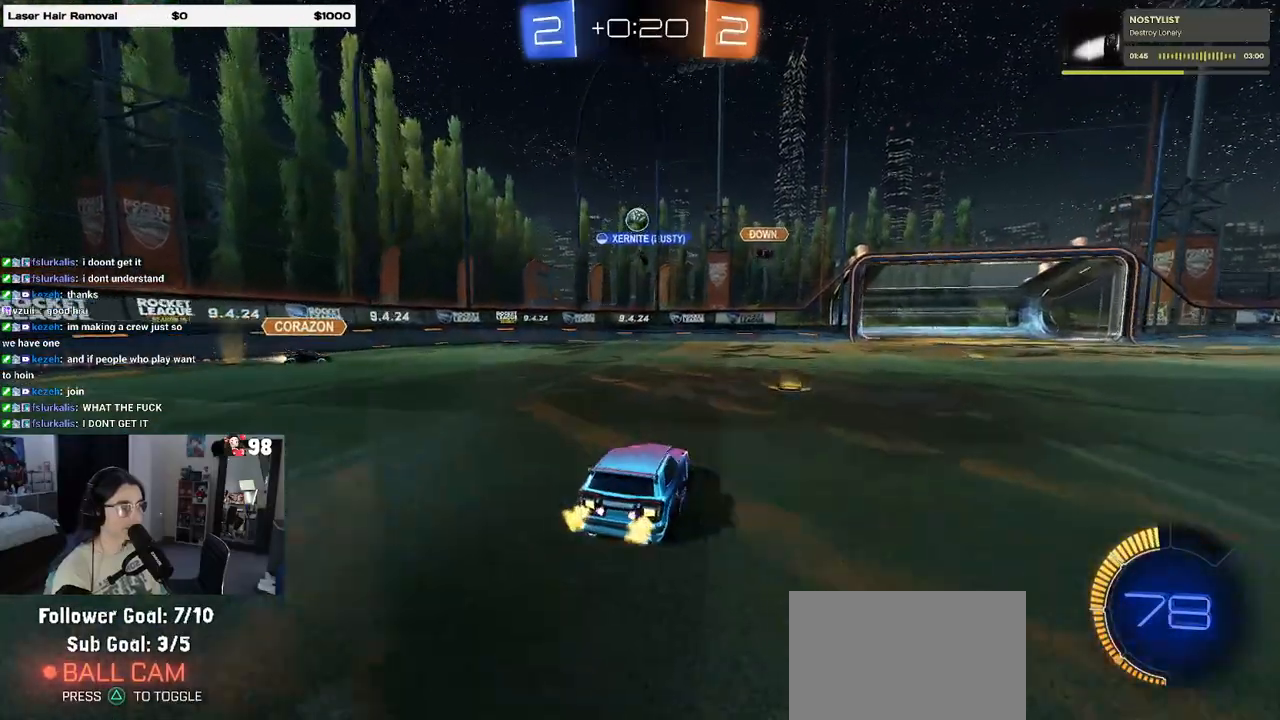
{"buttons": ["R2"], "left_stick": "right", "right_stick": "center", "events": [[150, "R2", "down"], [167, "left_stick", "right"], [233, "L2", "up"], [233, "SQUARE", "down"], [350, "SQUARE", "up"]]}
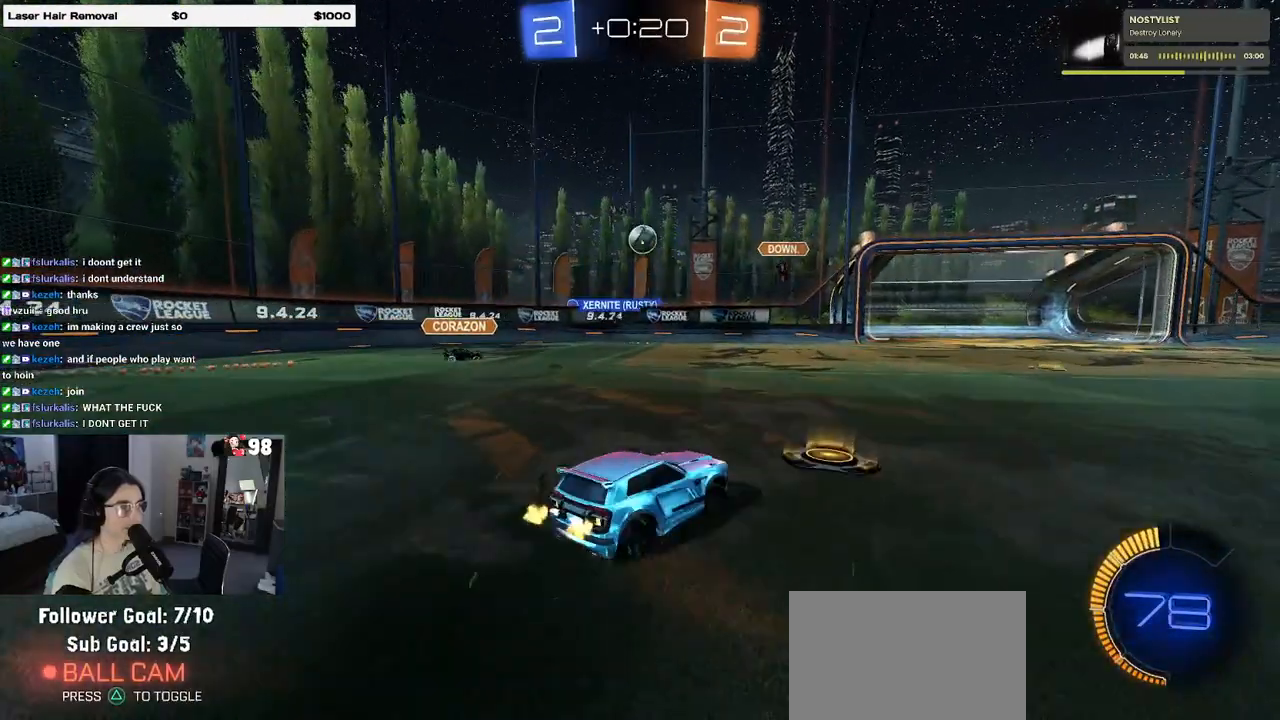
{"buttons": ["R2"], "left_stick": "center", "right_stick": "center", "events": [[367, "left_stick", "center"]]}
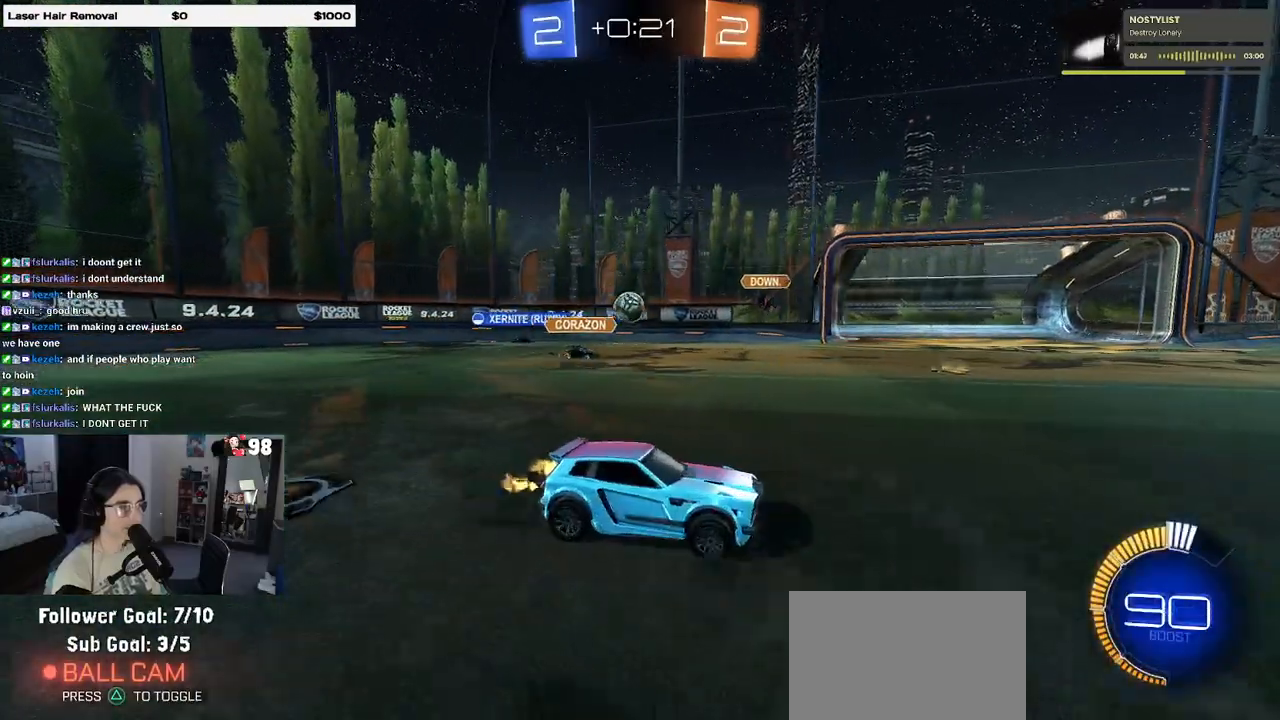
{"buttons": ["R2"], "left_stick": "center", "right_stick": "center", "events": [[150, "left_stick", "right"], [483, "left_stick", "center"]]}
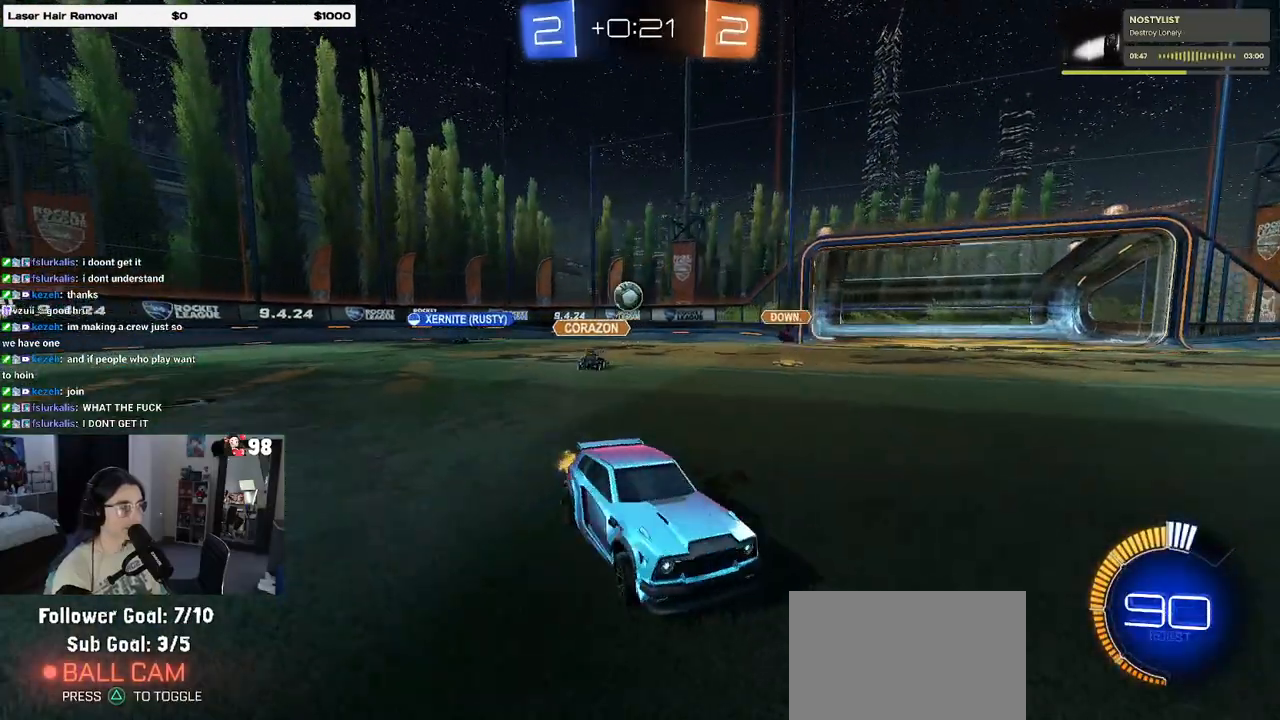
{"buttons": ["R2"], "left_stick": "center", "right_stick": "center", "events": [[183, "left_stick", "right"], [317, "left_stick", "center"]]}
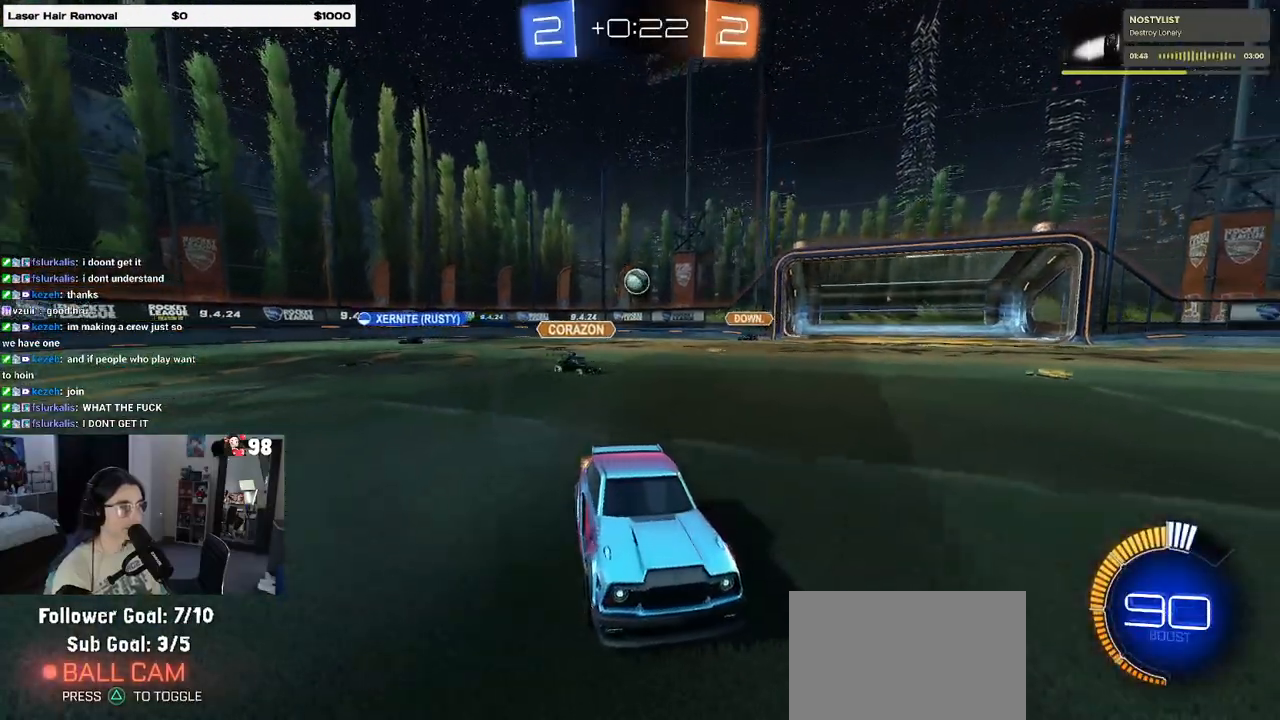
{"buttons": ["R2"], "left_stick": "right", "right_stick": "center", "events": [[17, "left_stick", "right"], [167, "left_stick", "center"], [467, "left_stick", "right"]]}
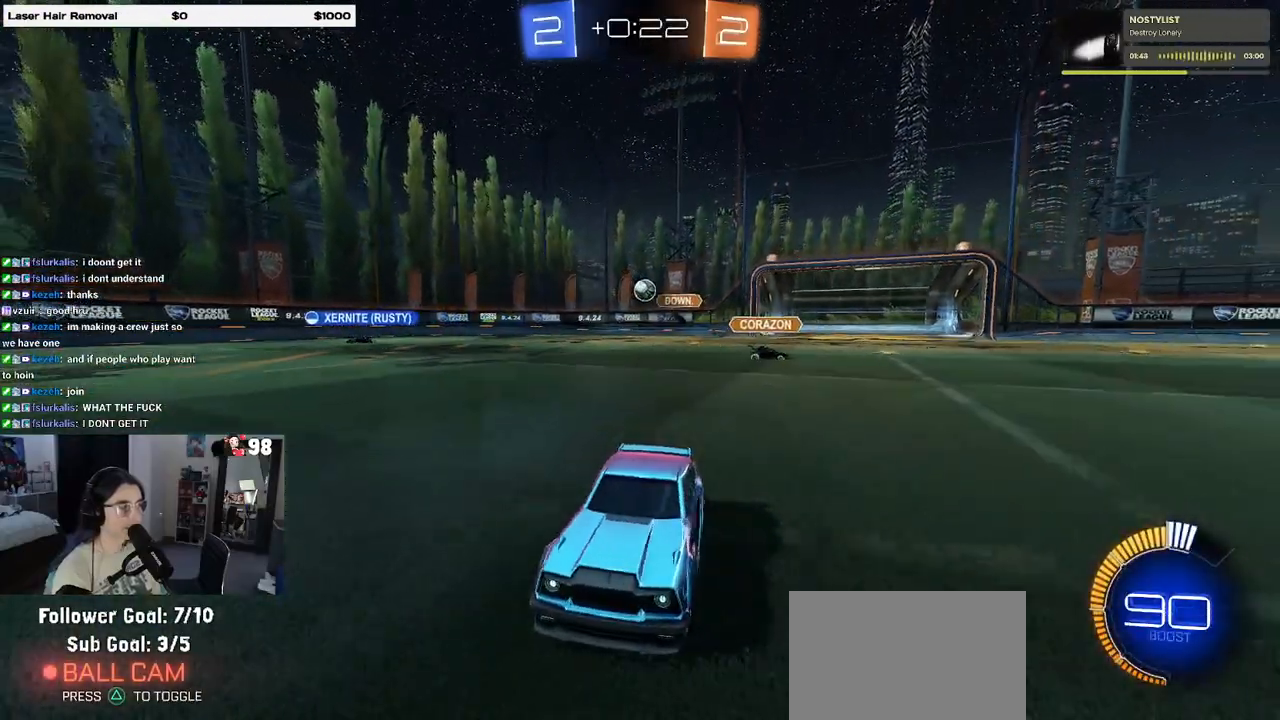
{"buttons": ["R1", "R2"], "left_stick": "center", "right_stick": "center", "events": [[250, "R1", "down"], [400, "left_stick", "center"]]}
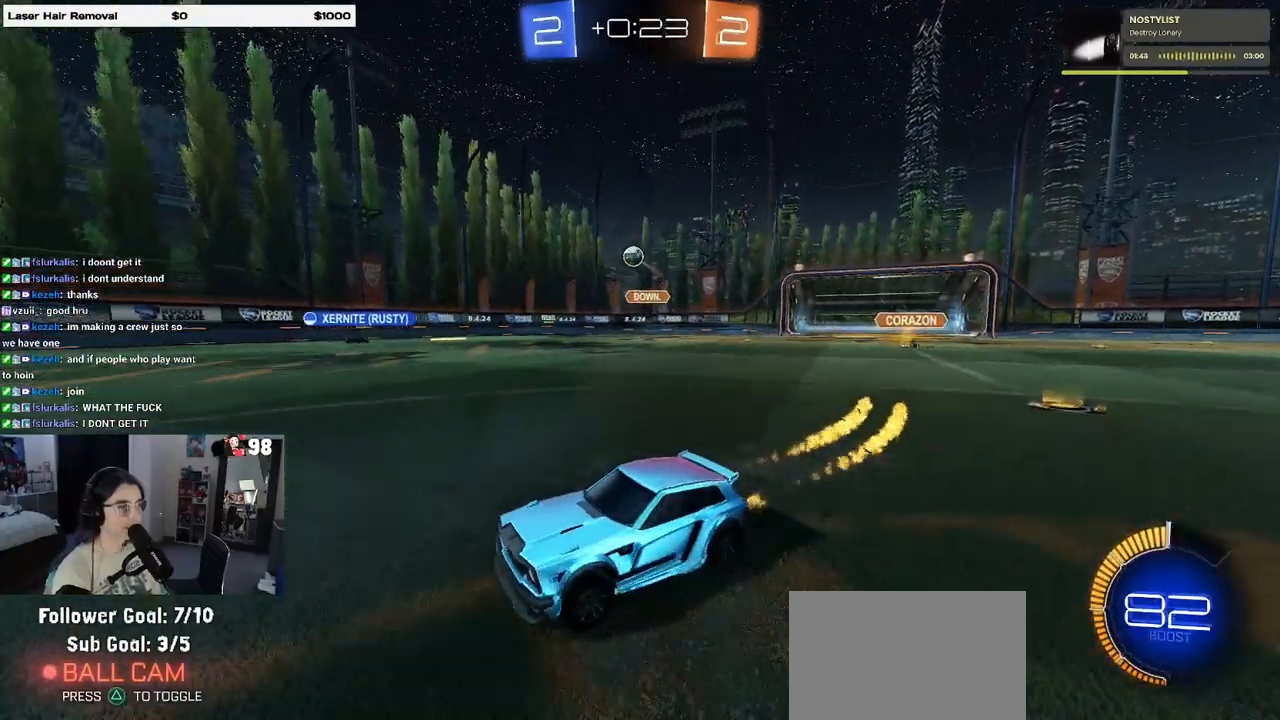
{"buttons": ["R2"], "left_stick": "left", "right_stick": "center", "events": [[333, "R1", "up"], [350, "left_stick", "left"]]}
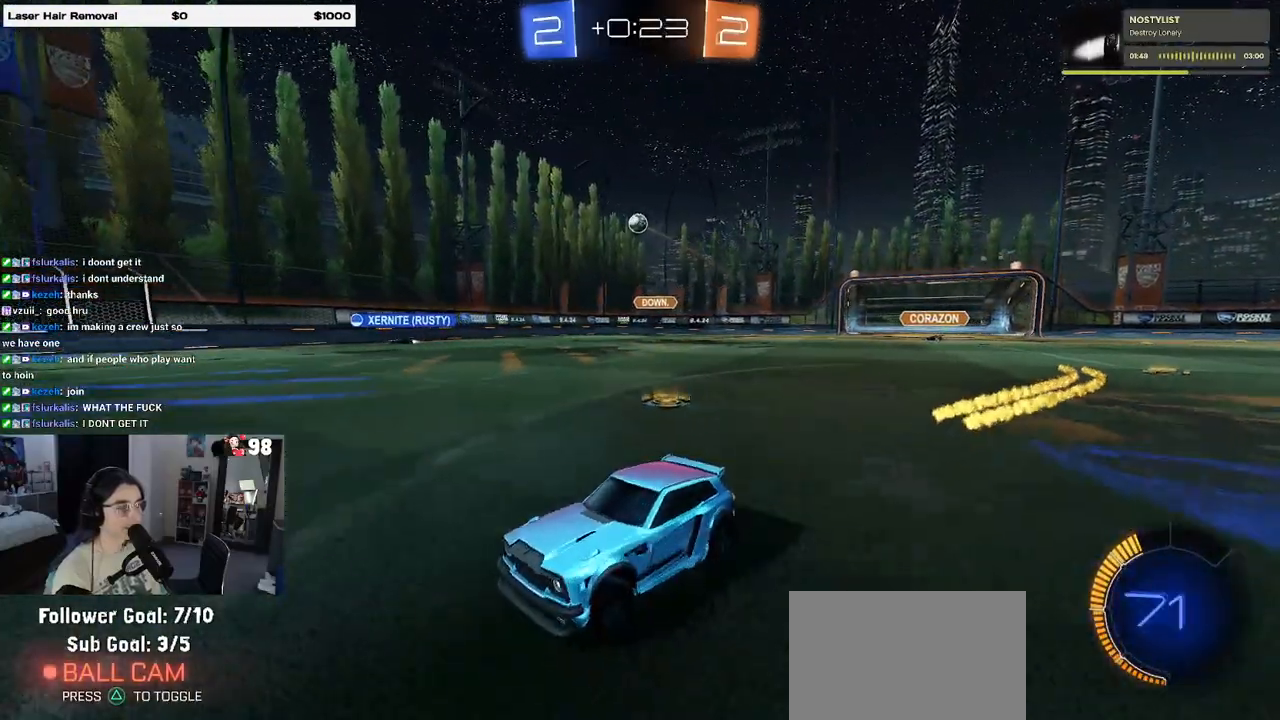
{"buttons": ["R2"], "left_stick": "right", "right_stick": "center", "events": [[150, "left_stick", "center"], [483, "left_stick", "right"]]}
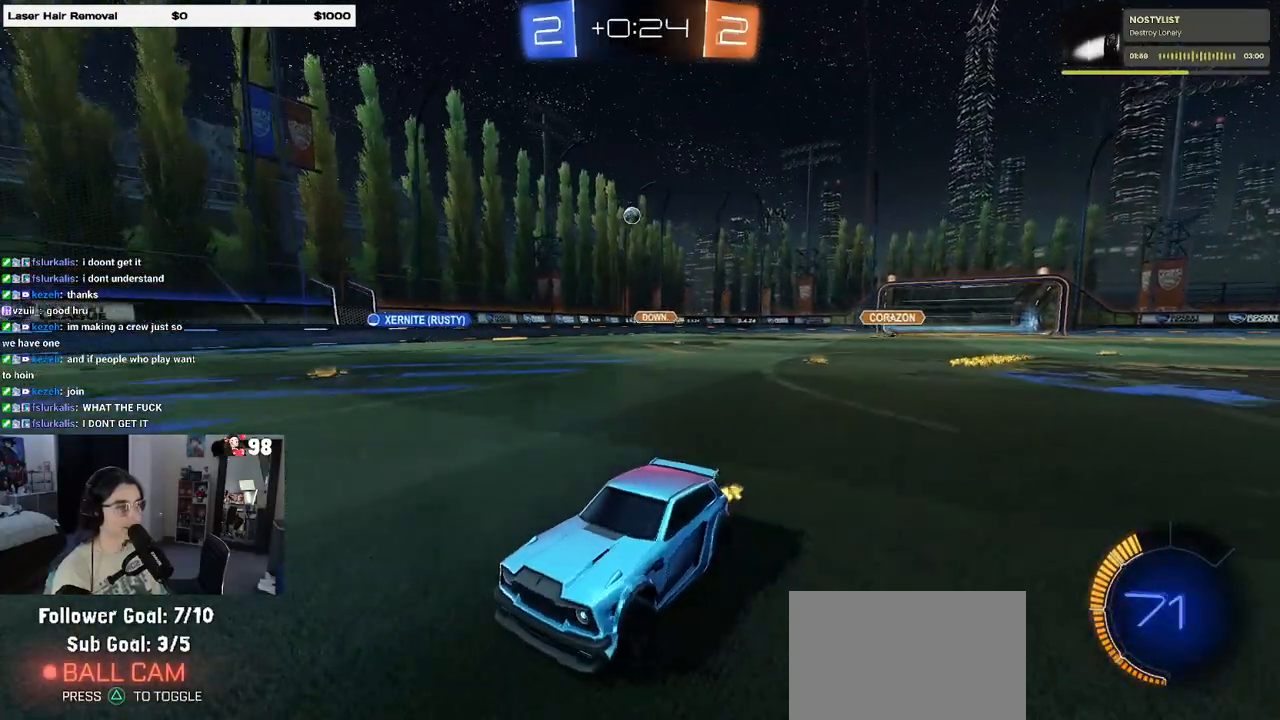
{"buttons": ["R2"], "left_stick": "left", "right_stick": "center", "events": [[83, "SQUARE", "down"], [183, "left_stick", "center"], [200, "SQUARE", "up"], [417, "left_stick", "left"]]}
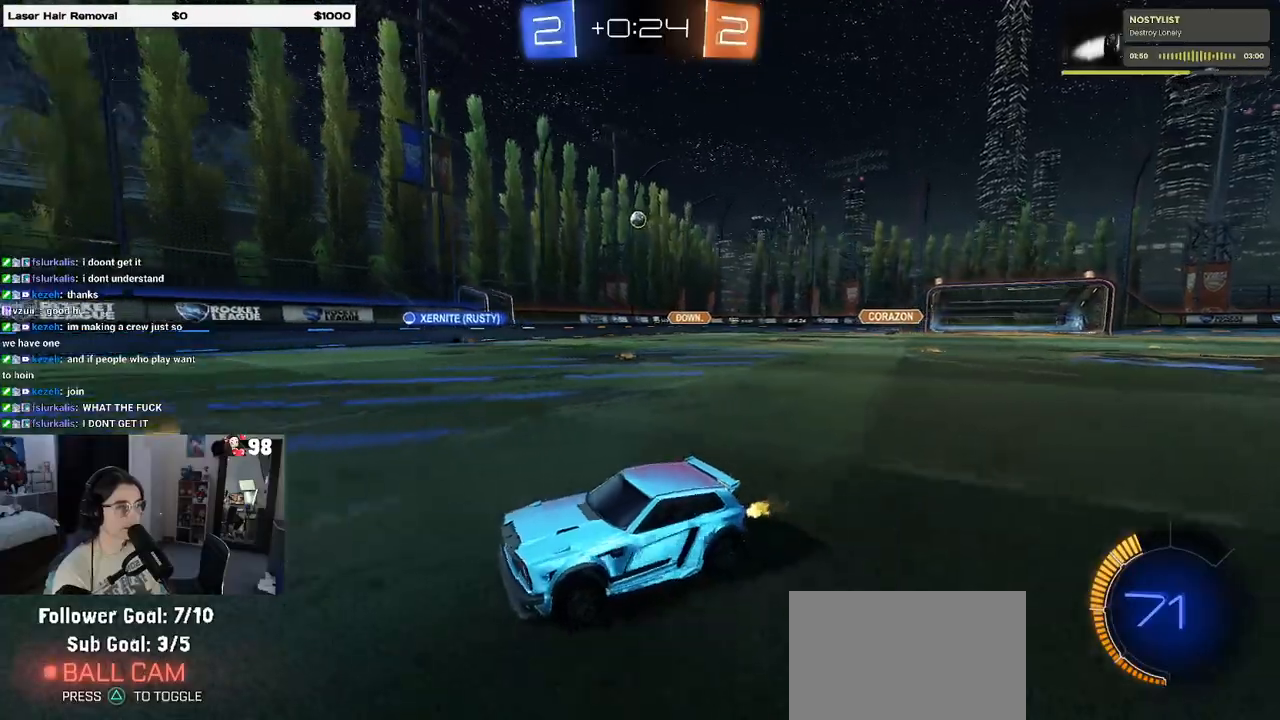
{"buttons": ["R2"], "left_stick": "left", "right_stick": "center", "events": []}
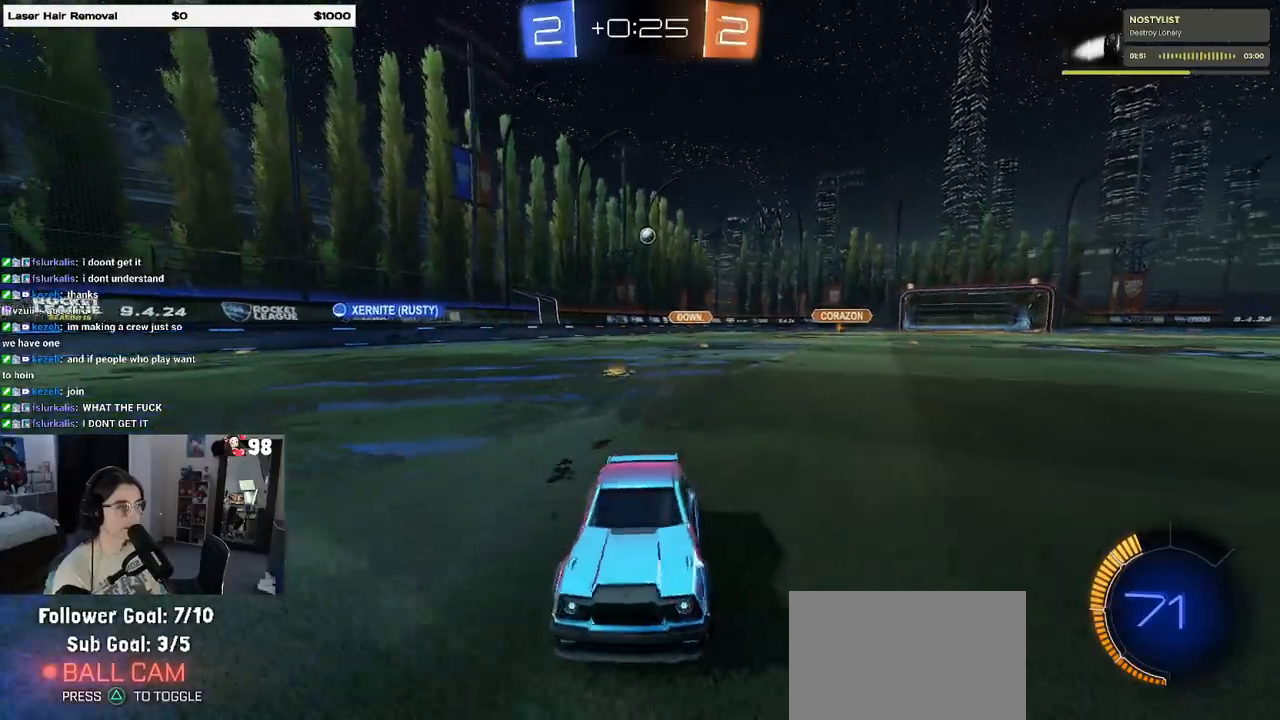
{"buttons": ["R2"], "left_stick": "left", "right_stick": "center", "events": [[283, "SQUARE", "down"], [500, "SQUARE", "up"]]}
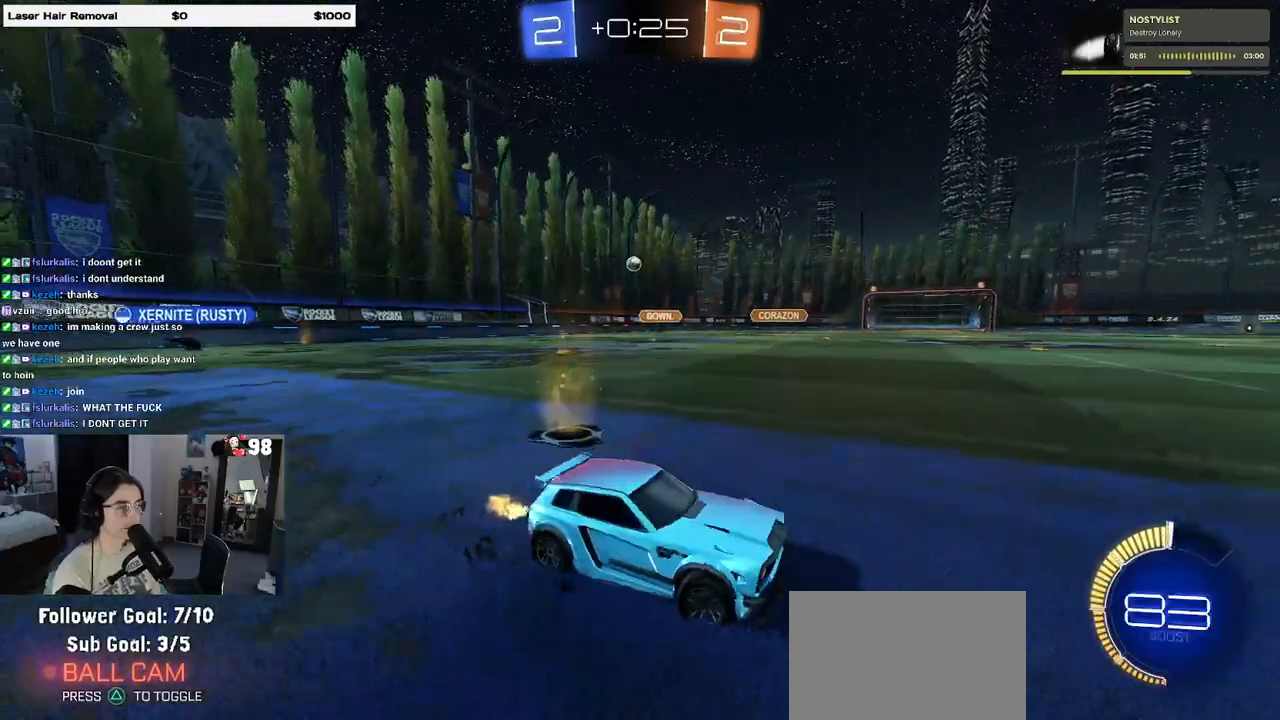
{"buttons": ["R2"], "left_stick": "left", "right_stick": "center", "events": []}